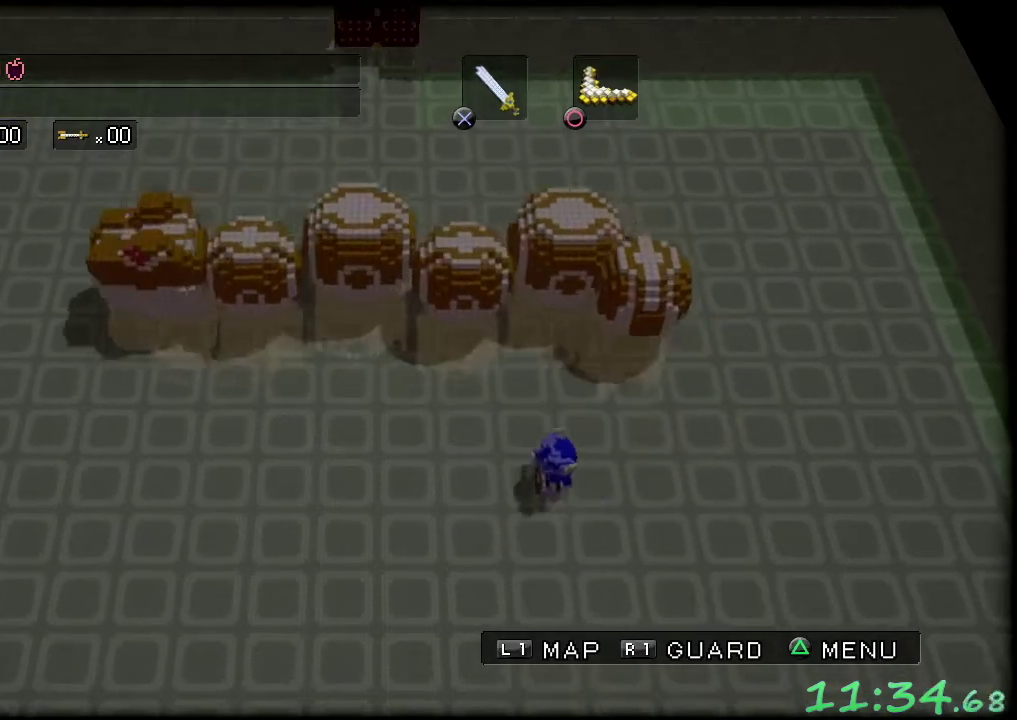
Gameplay with a controller (Xbox layout); each line is a JSON object with the inputs held at the frame after it. "events" lists button and stick changes between this image and that frame as [ms after this image, input, new state], when the widget could be followed in between. Not read: L1 L3 R1 R3.
{"buttons": [], "left_stick": "up-right", "events": [[33, "left_stick", "up"], [83, "left_stick", "up-right"], [167, "left_stick", "right"], [317, "left_stick", "up-right"]]}
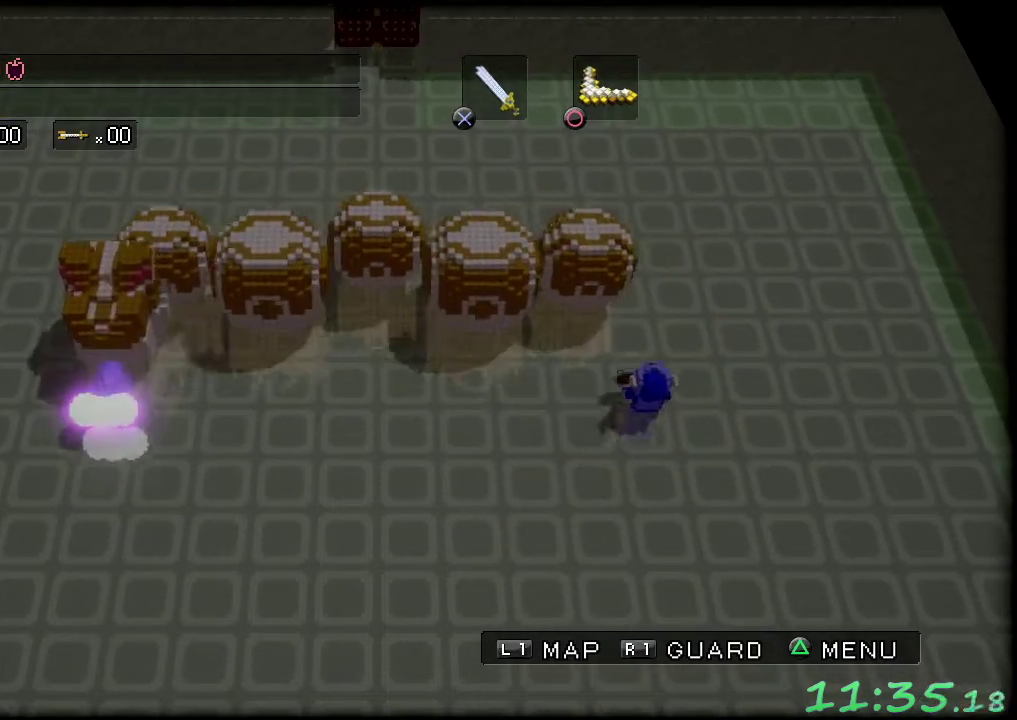
{"buttons": [], "left_stick": "up-left", "events": [[33, "left_stick", "up"], [500, "left_stick", "up-left"]]}
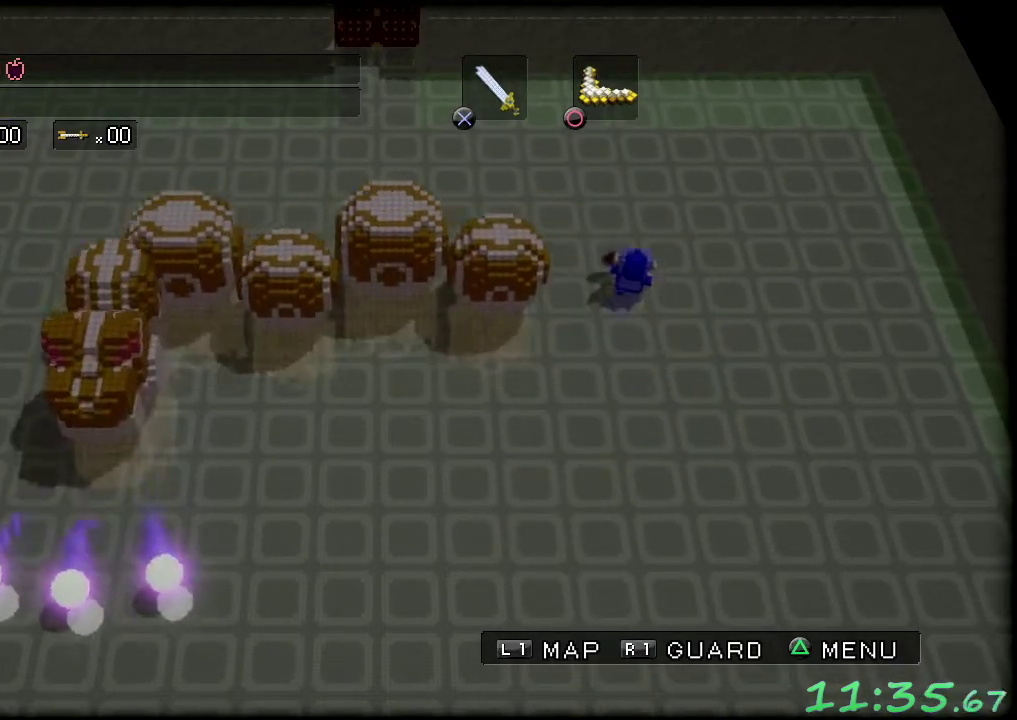
{"buttons": [], "left_stick": "up-left", "events": [[167, "left_stick", "up"], [467, "left_stick", "up-left"]]}
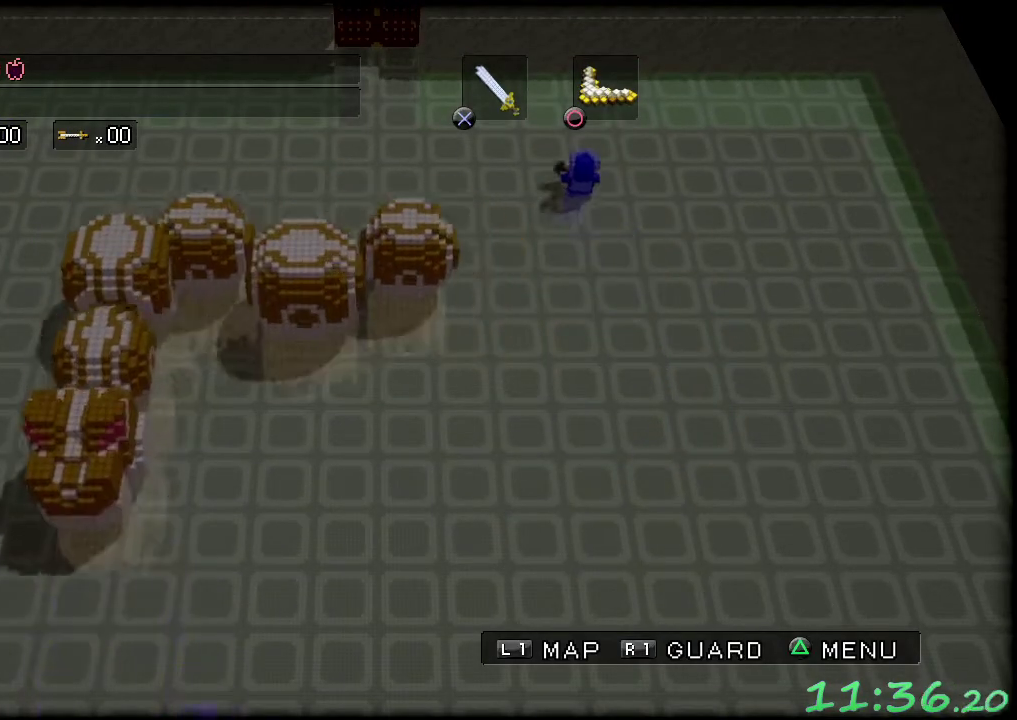
{"buttons": [], "left_stick": "left", "events": [[133, "left_stick", "left"]]}
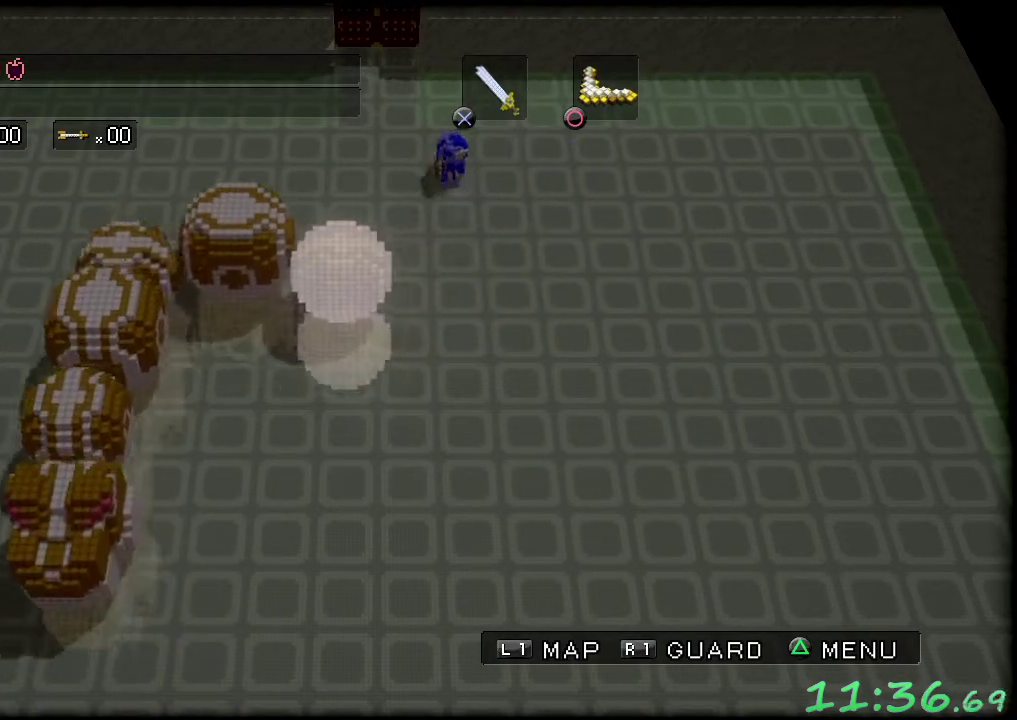
{"buttons": ["A"], "left_stick": "left", "events": [[267, "A", "down"], [267, "left_stick", "down-left"], [450, "left_stick", "left"]]}
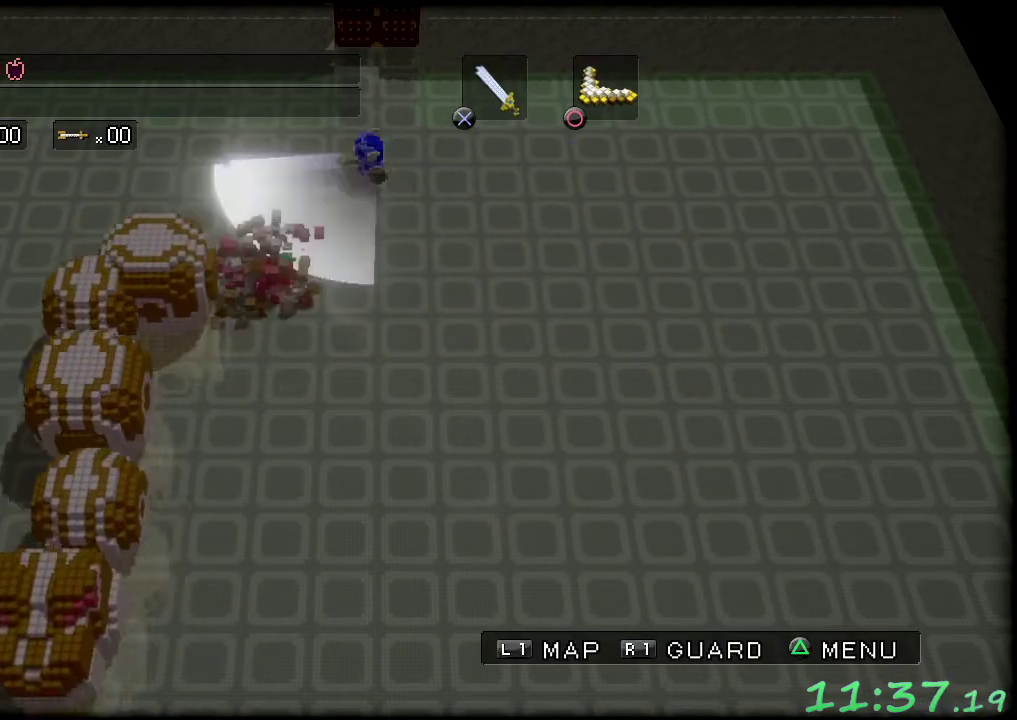
{"buttons": [], "left_stick": "down-left", "events": [[83, "A", "up"], [267, "left_stick", "down-left"]]}
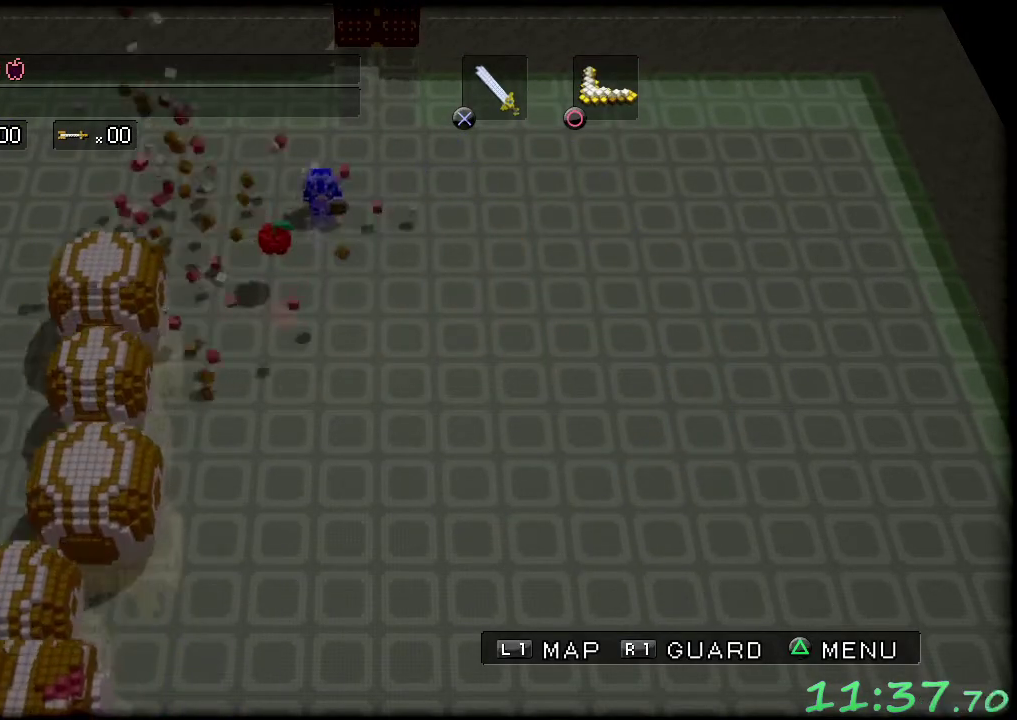
{"buttons": [], "left_stick": "down-left", "events": []}
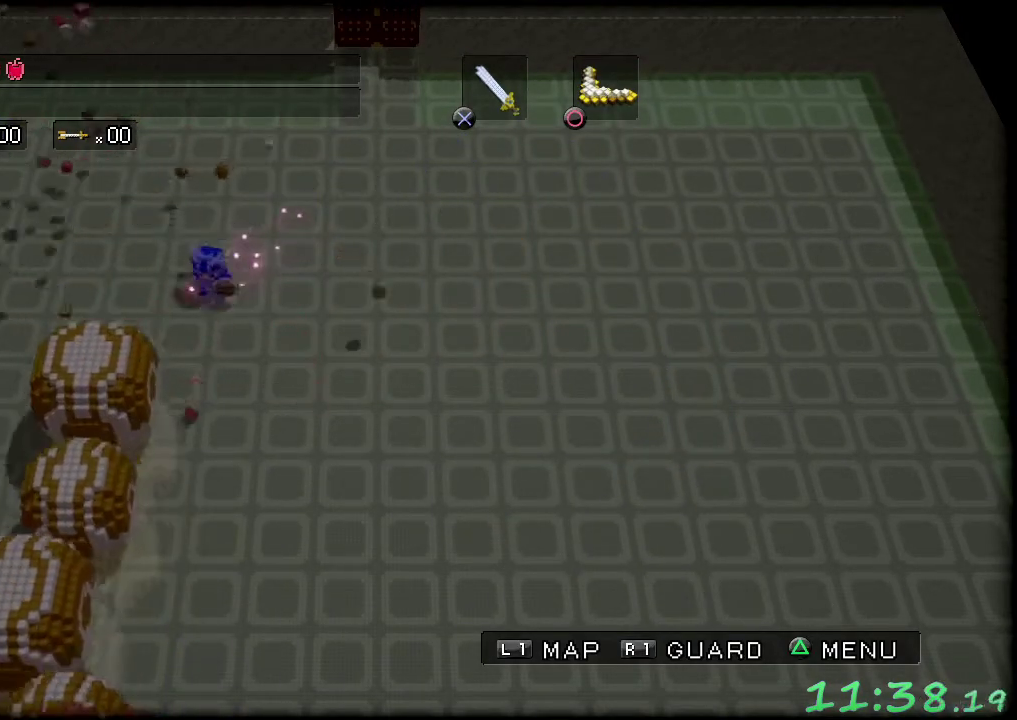
{"buttons": [], "left_stick": "center", "events": [[17, "left_stick", "down"], [283, "left_stick", "down-left"], [350, "left_stick", "left"], [417, "left_stick", "center"]]}
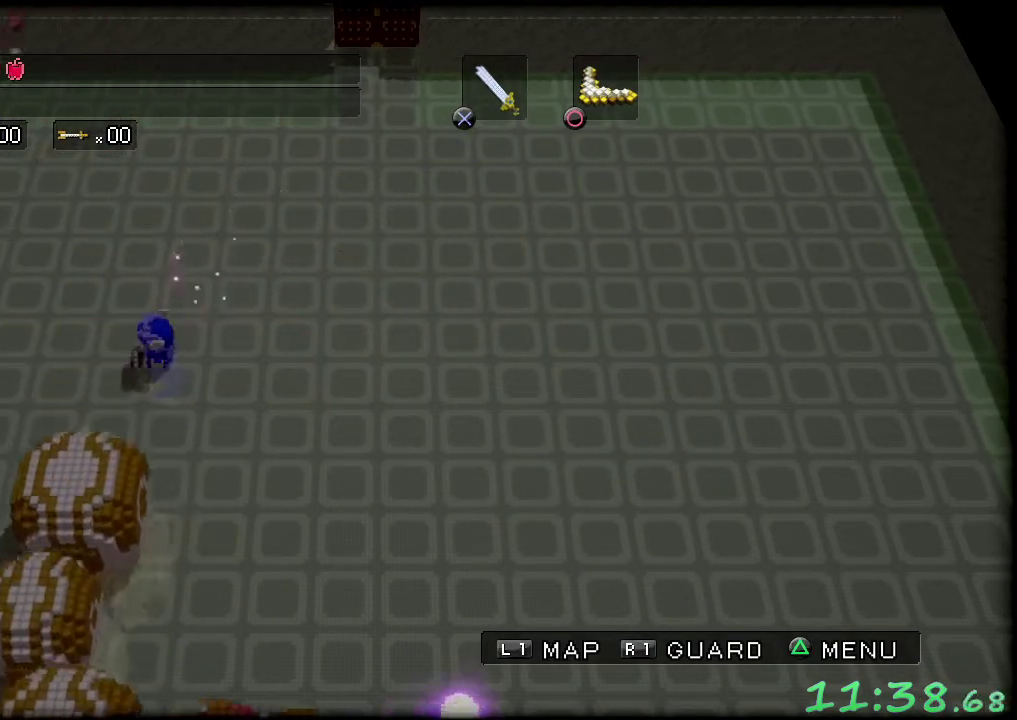
{"buttons": [], "left_stick": "center", "events": [[167, "left_stick", "down"], [433, "left_stick", "center"]]}
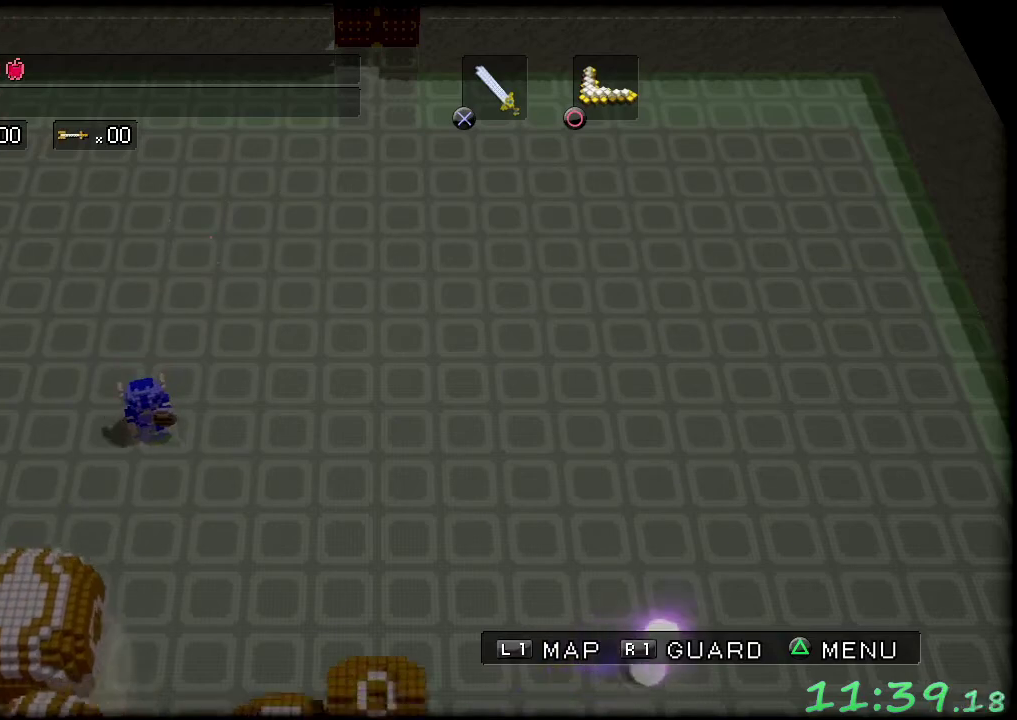
{"buttons": [], "left_stick": "down", "events": [[117, "left_stick", "down"], [367, "left_stick", "center"], [483, "left_stick", "down"]]}
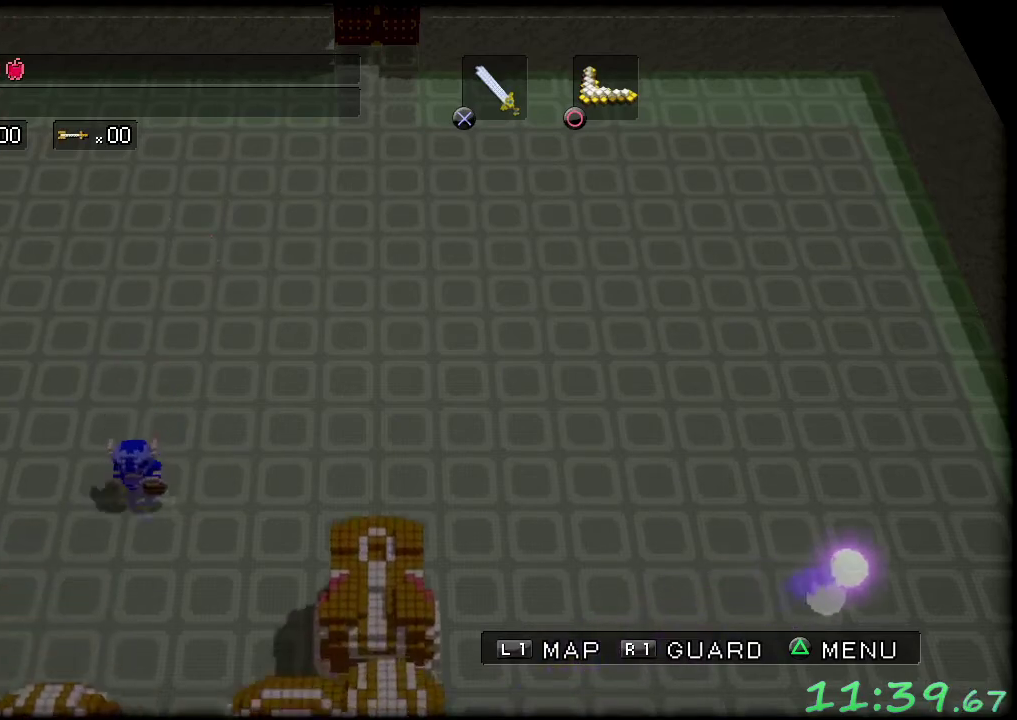
{"buttons": [], "left_stick": "center", "events": [[417, "left_stick", "center"]]}
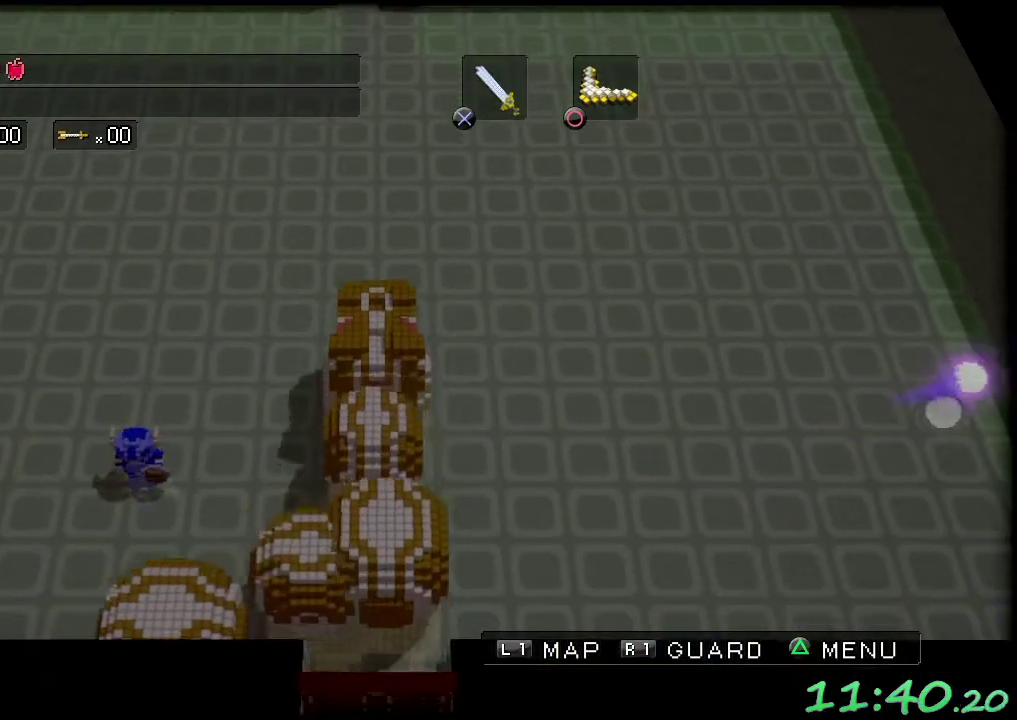
{"buttons": [], "left_stick": "center", "events": [[183, "left_stick", "down"], [400, "left_stick", "center"]]}
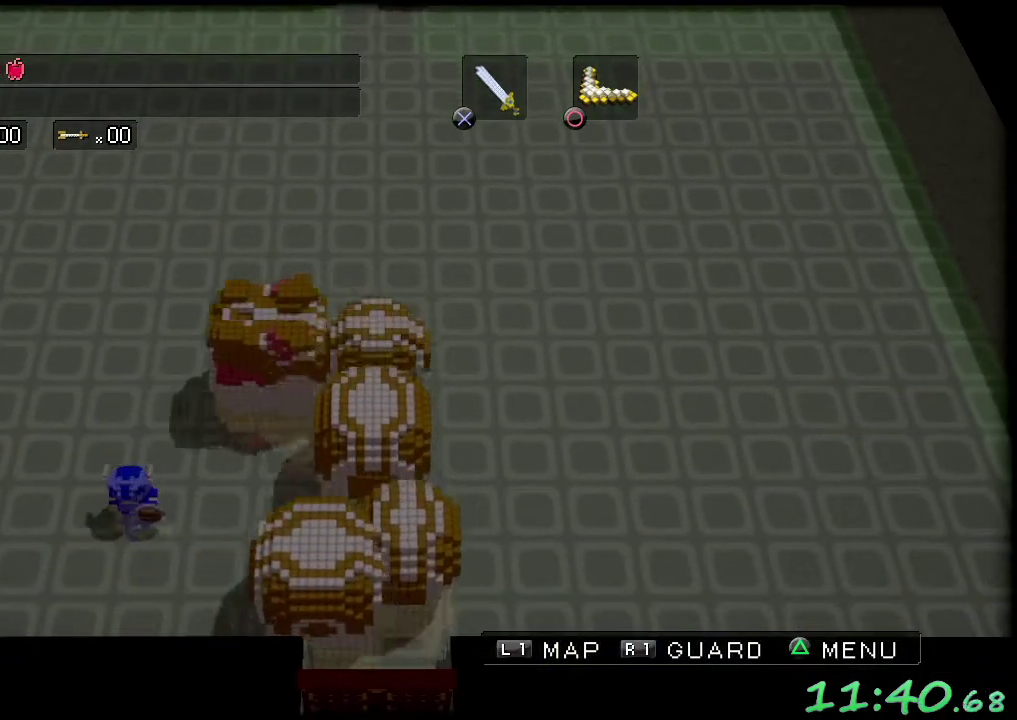
{"buttons": [], "left_stick": "center", "events": [[83, "left_stick", "down-right"], [233, "left_stick", "right"], [400, "left_stick", "center"]]}
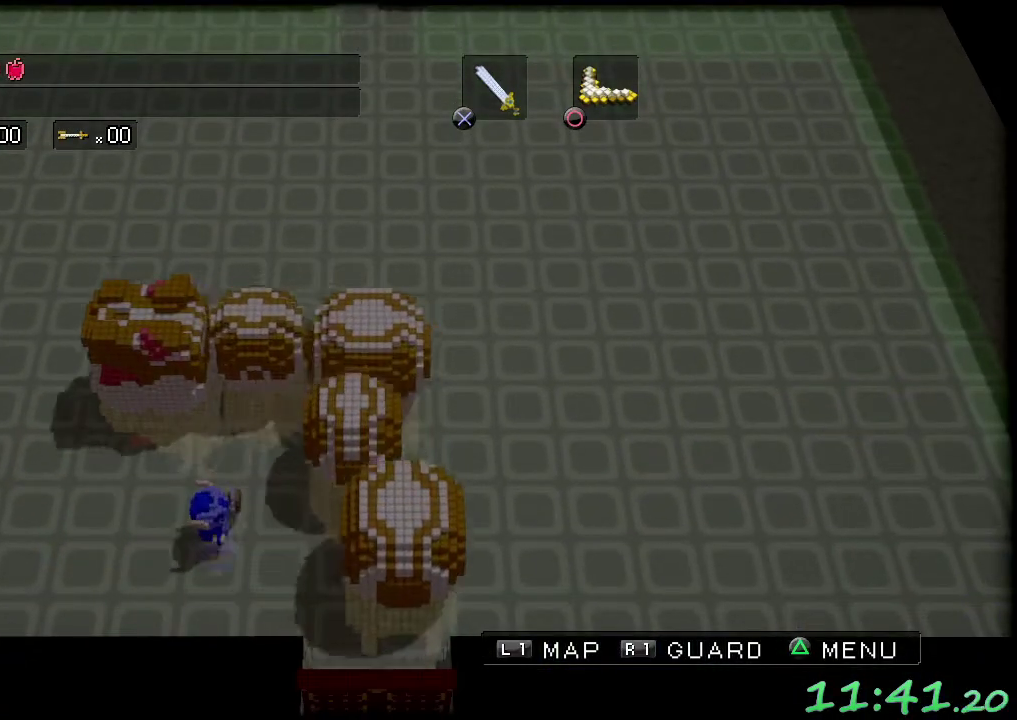
{"buttons": [], "left_stick": "right", "events": [[133, "left_stick", "right"], [300, "left_stick", "center"], [500, "left_stick", "right"]]}
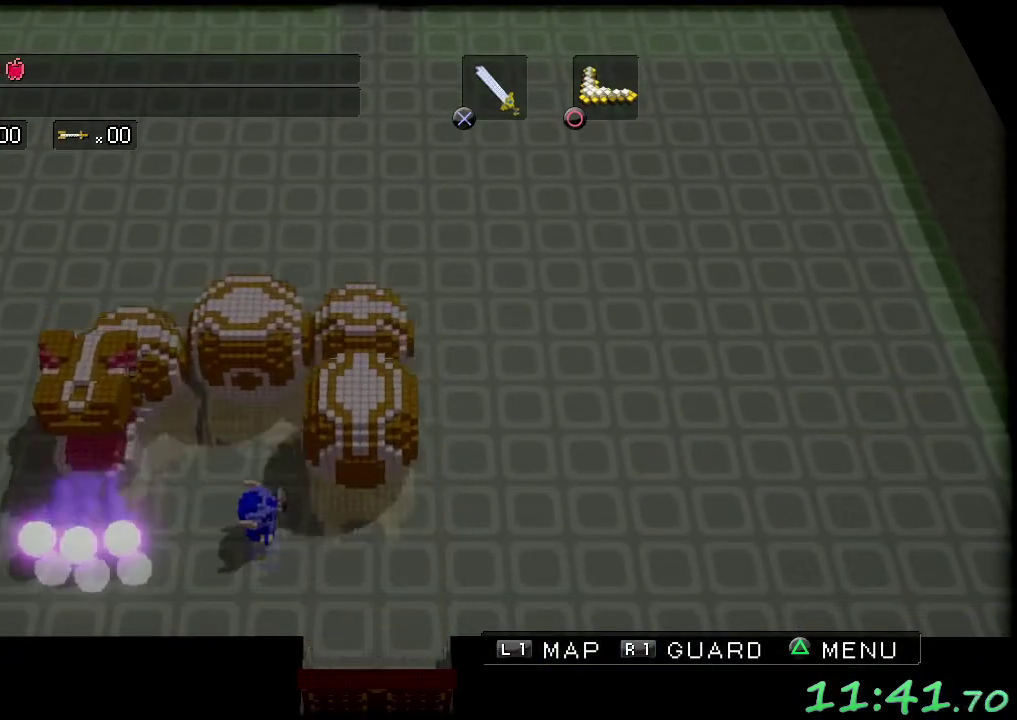
{"buttons": [], "left_stick": "right", "events": [[200, "left_stick", "center"], [400, "left_stick", "up-right"], [500, "left_stick", "right"]]}
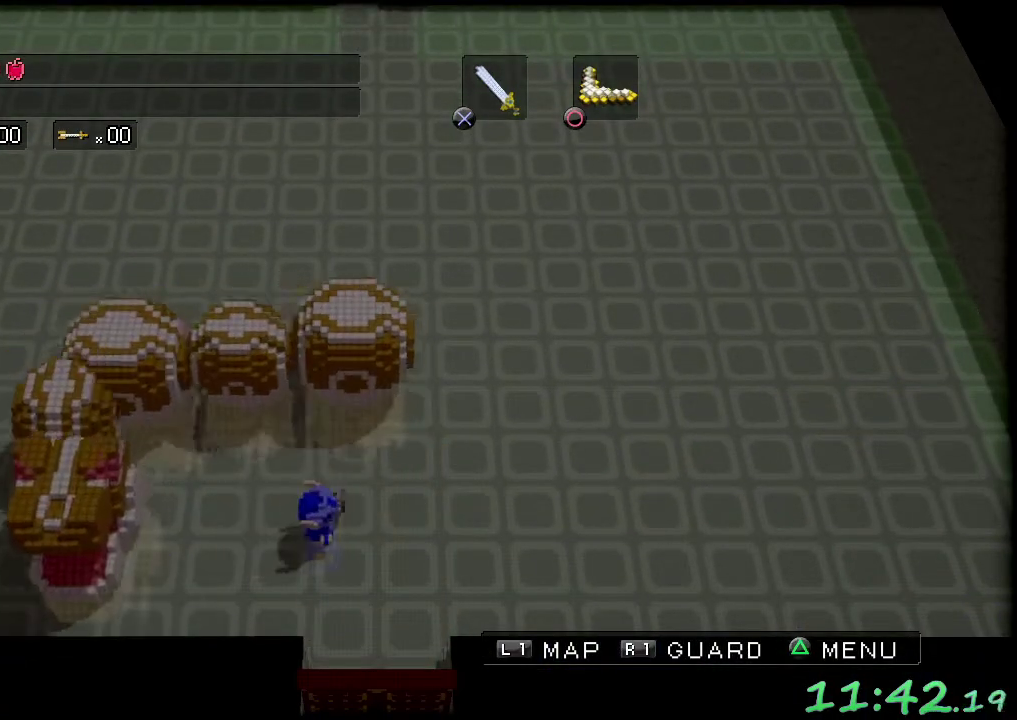
{"buttons": [], "left_stick": "up", "events": [[117, "left_stick", "up-right"], [167, "left_stick", "up"]]}
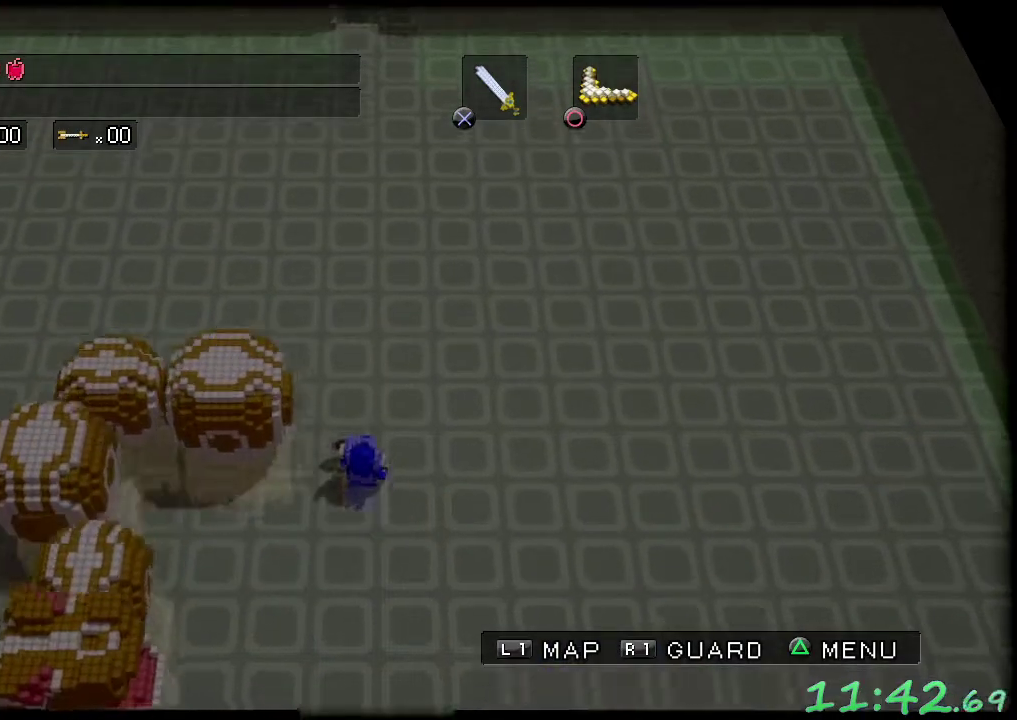
{"buttons": [], "left_stick": "center", "events": [[150, "left_stick", "up-left"], [417, "left_stick", "center"]]}
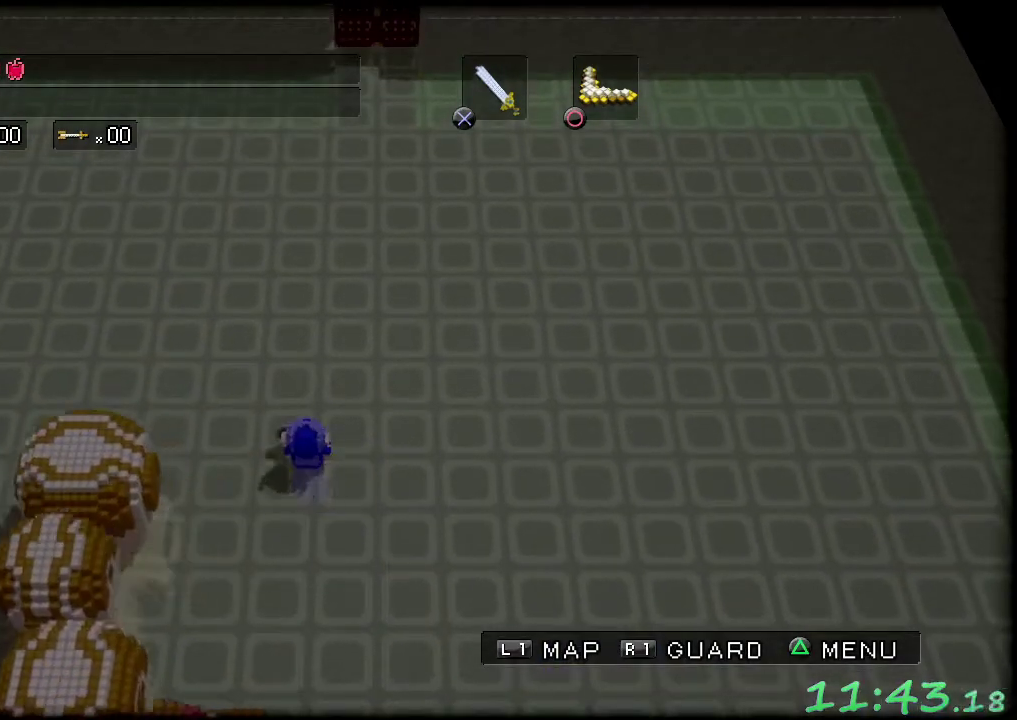
{"buttons": [], "left_stick": "left", "events": [[167, "left_stick", "left"]]}
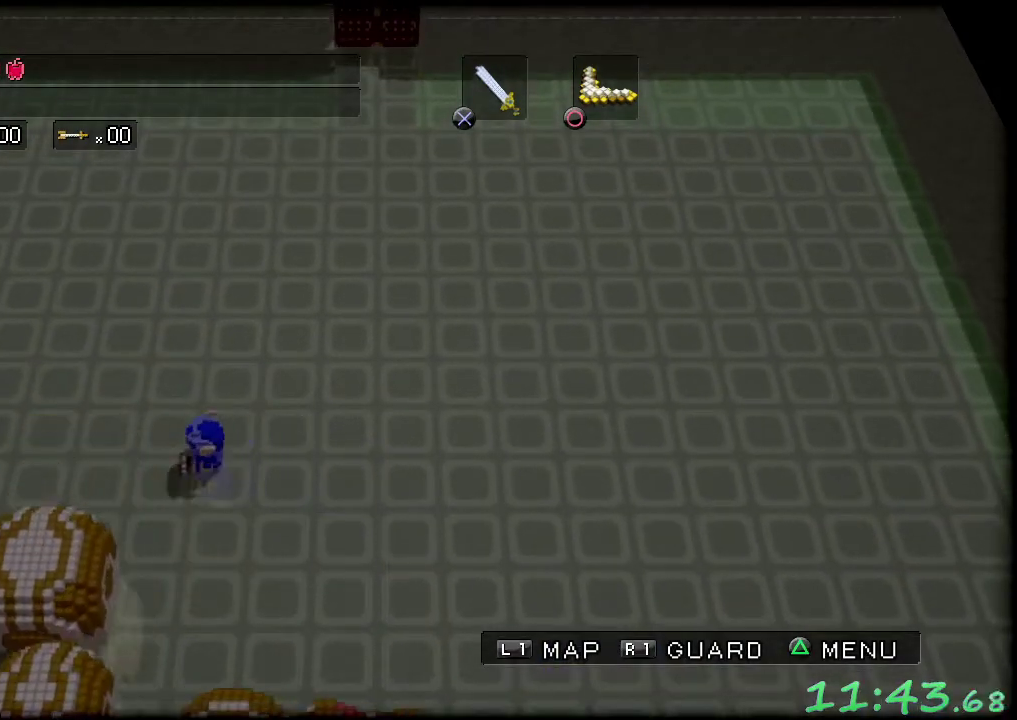
{"buttons": [], "left_stick": "down-left", "events": [[300, "left_stick", "down-left"]]}
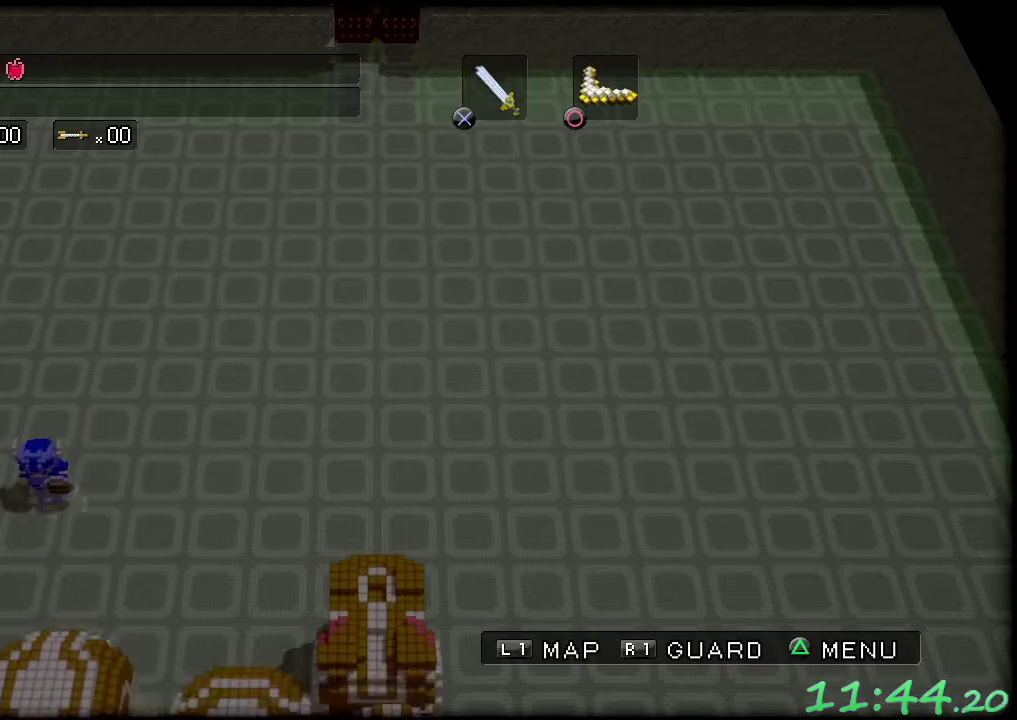
{"buttons": [], "left_stick": "center", "events": [[83, "left_stick", "down"], [250, "left_stick", "center"]]}
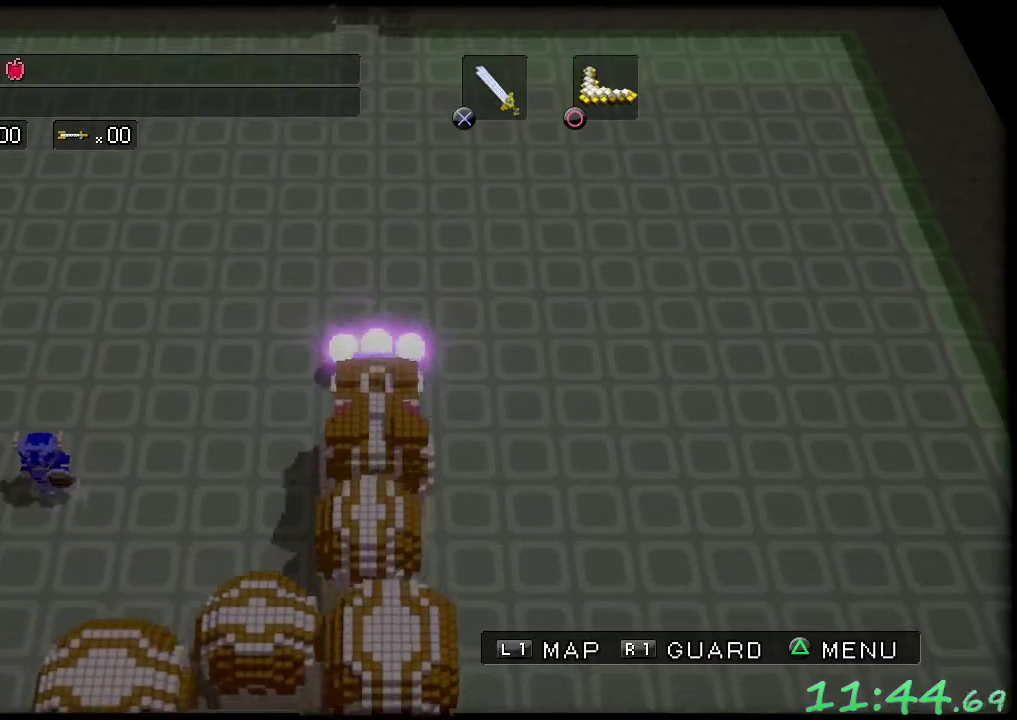
{"buttons": [], "left_stick": "down-right", "events": [[67, "left_stick", "down-right"]]}
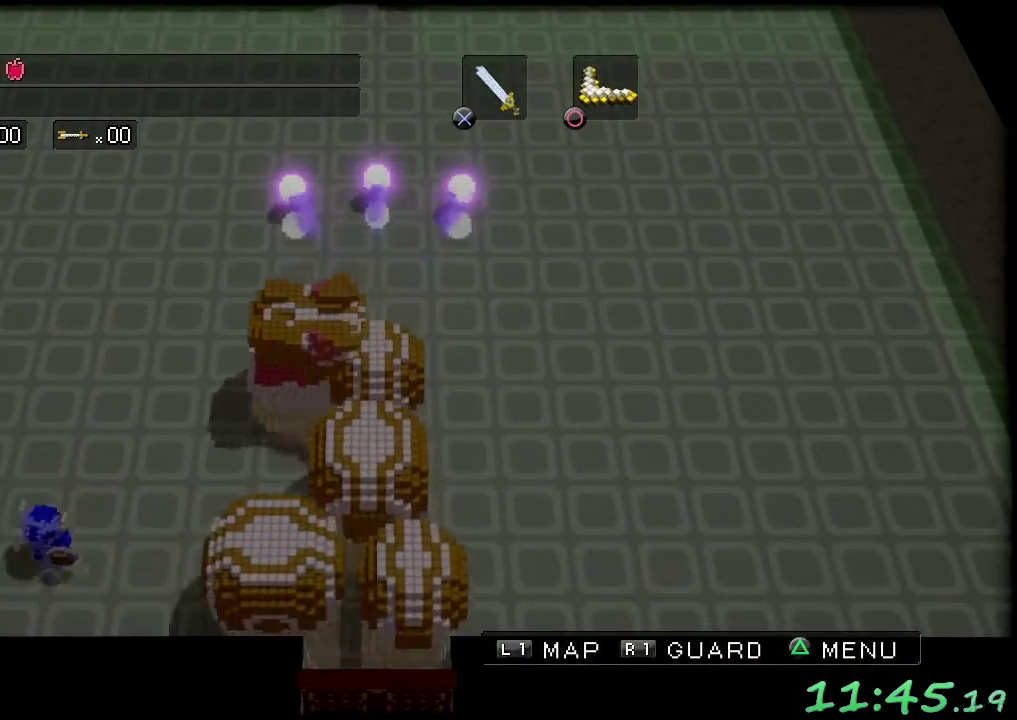
{"buttons": [], "left_stick": "right", "events": [[83, "left_stick", "right"]]}
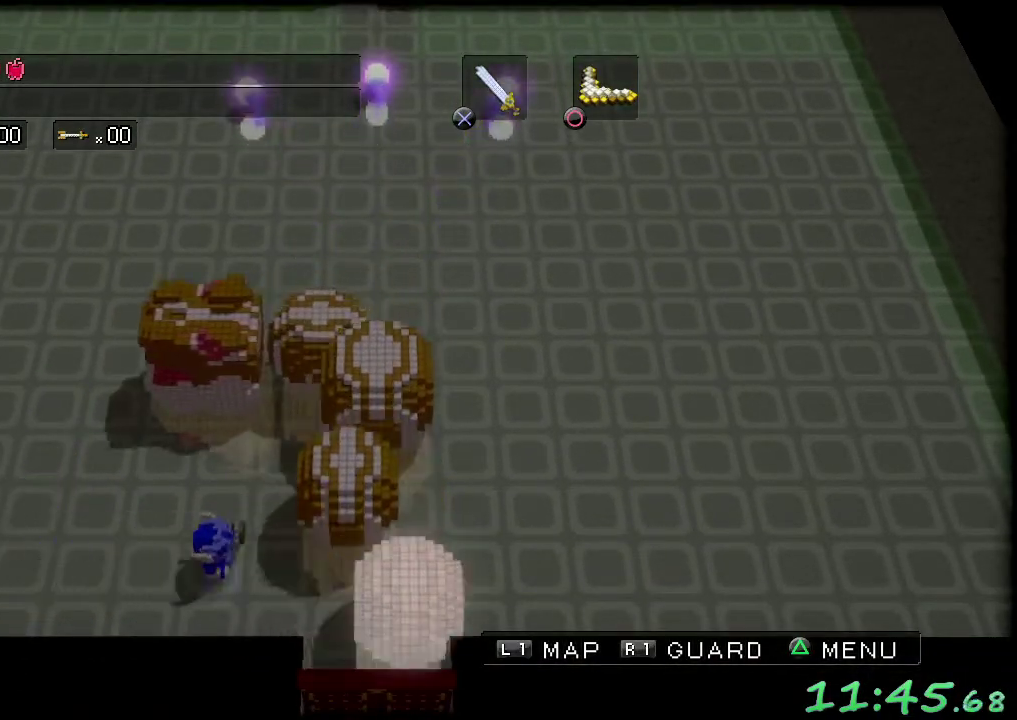
{"buttons": ["A"], "left_stick": "up-right", "events": [[50, "left_stick", "center"], [317, "left_stick", "right"], [417, "A", "down"], [500, "left_stick", "up-right"]]}
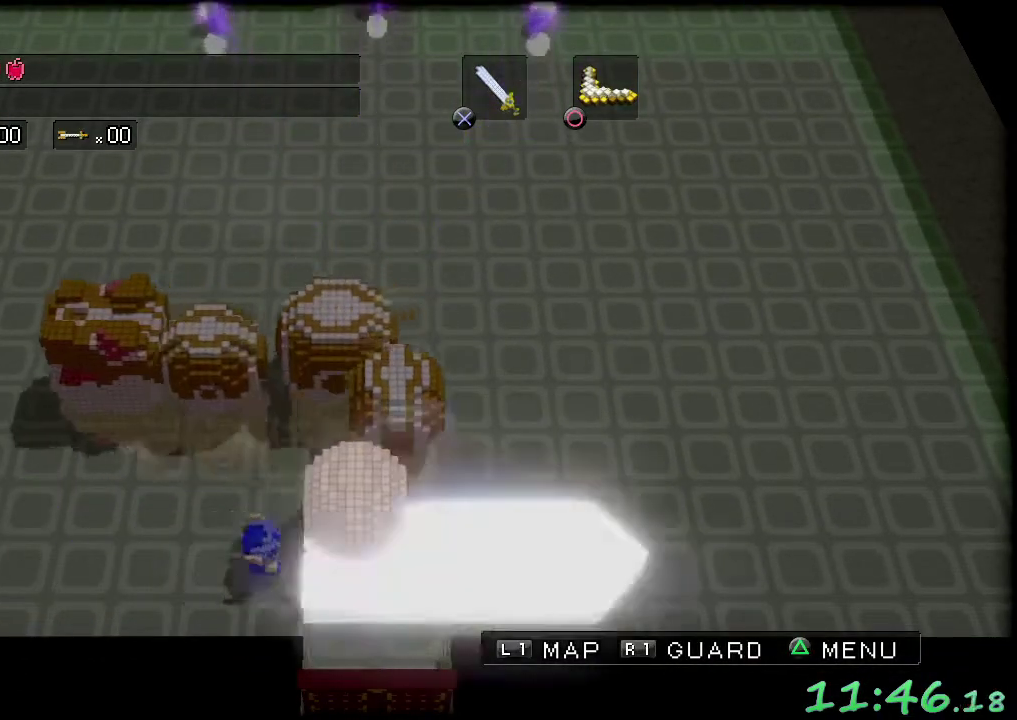
{"buttons": [], "left_stick": "right", "events": [[83, "left_stick", "up"], [200, "A", "up"], [200, "left_stick", "up-left"], [267, "left_stick", "up"], [317, "left_stick", "up-right"], [383, "left_stick", "right"]]}
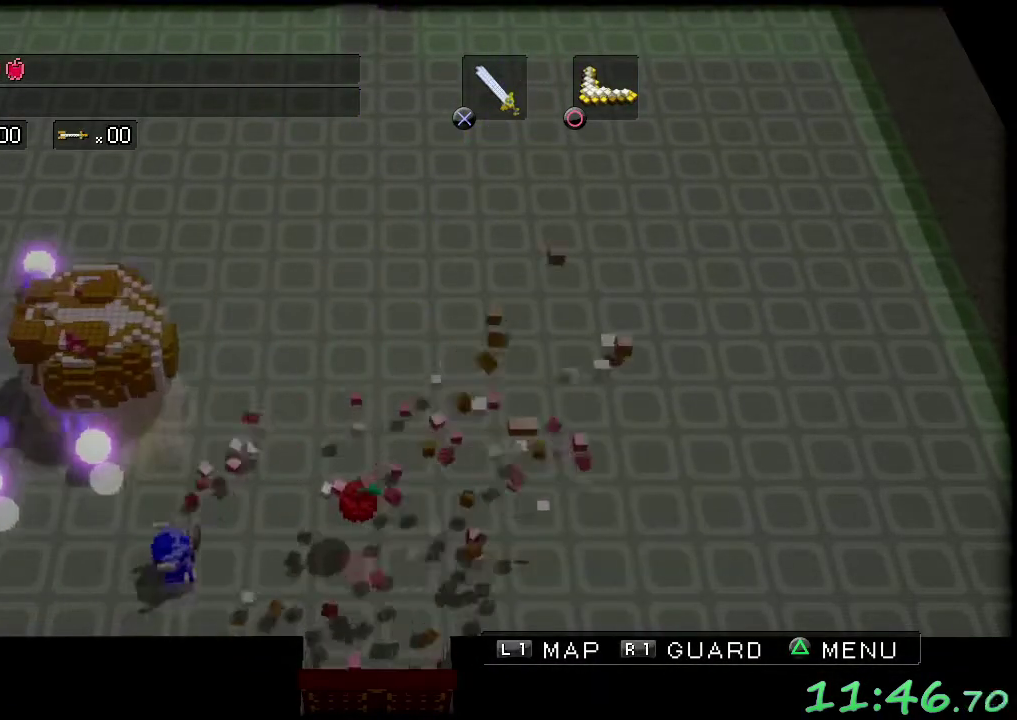
{"buttons": [], "left_stick": "up-right", "events": [[400, "left_stick", "up-right"]]}
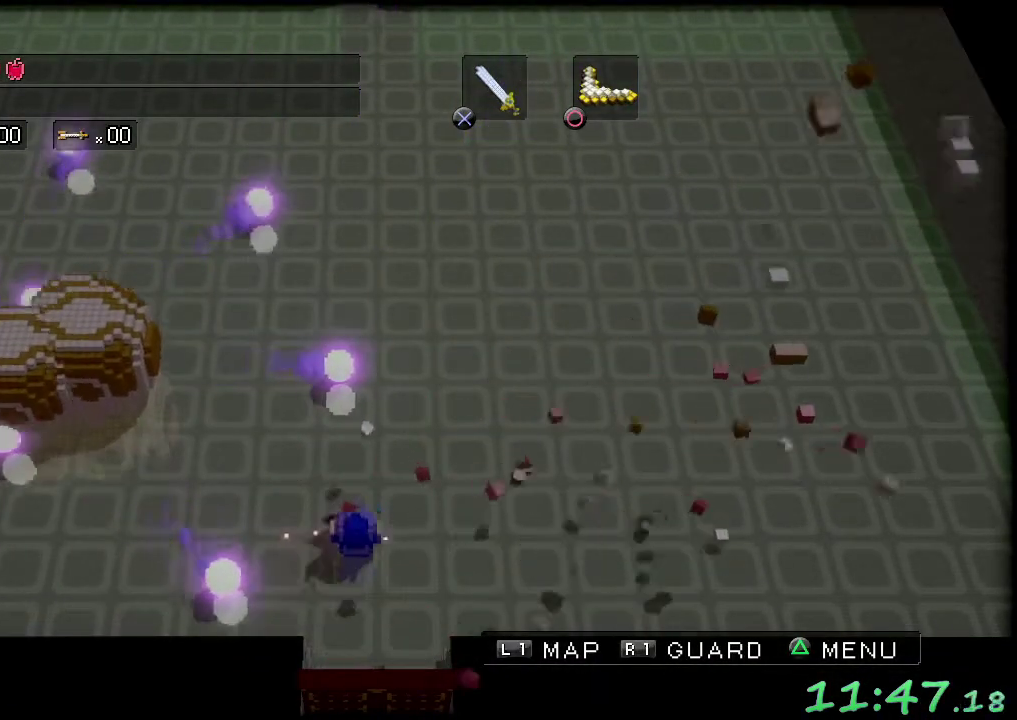
{"buttons": [], "left_stick": "up-left", "events": [[83, "left_stick", "up"], [317, "left_stick", "up-left"]]}
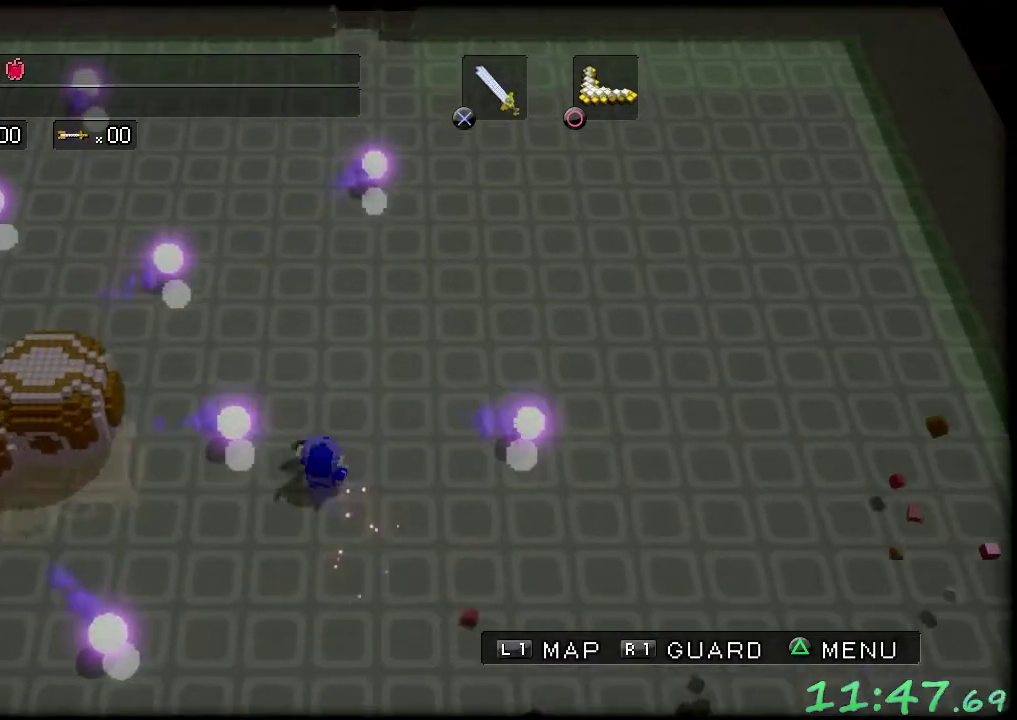
{"buttons": [], "left_stick": "left", "events": [[117, "left_stick", "down"], [317, "left_stick", "down-left"], [383, "left_stick", "left"]]}
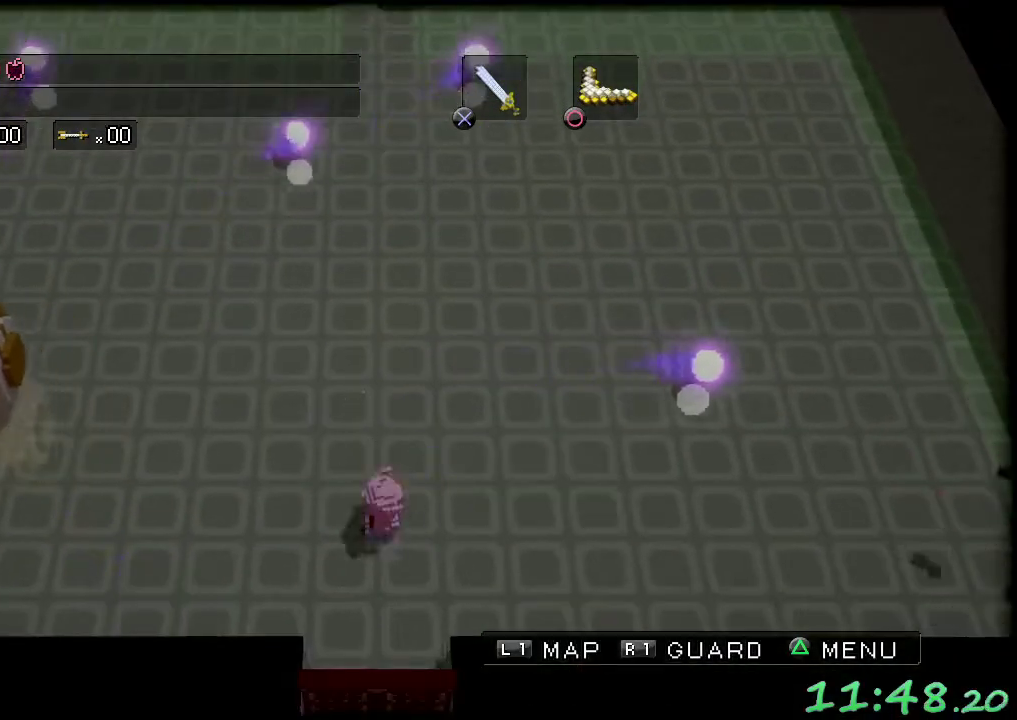
{"buttons": [], "left_stick": "up-left", "events": [[167, "left_stick", "up-left"]]}
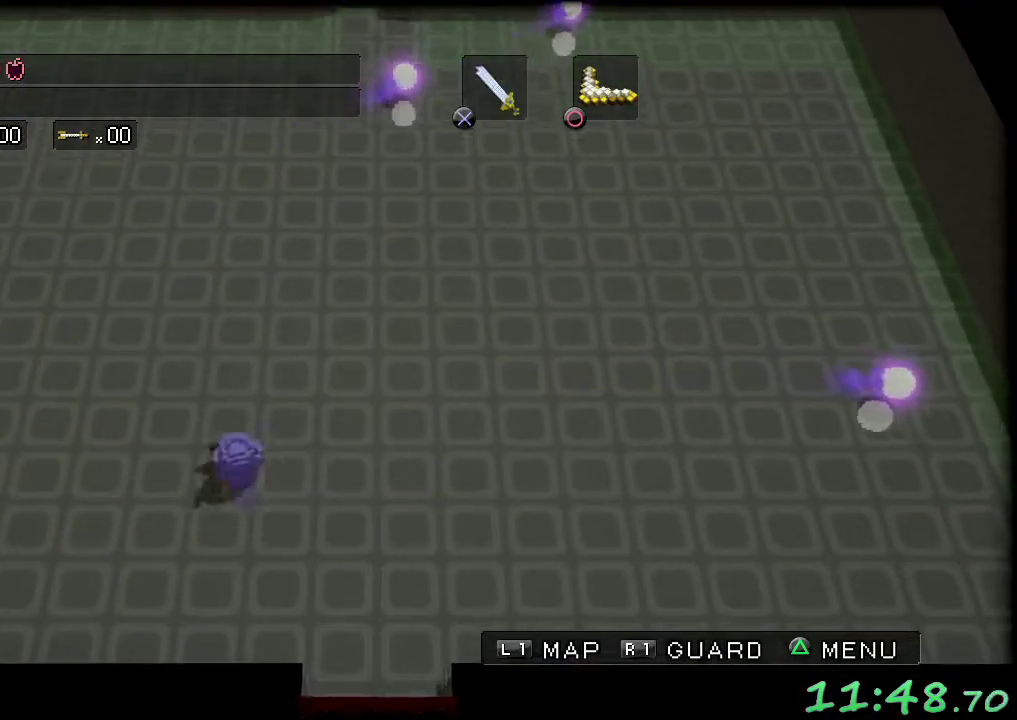
{"buttons": [], "left_stick": "left", "events": [[467, "left_stick", "left"]]}